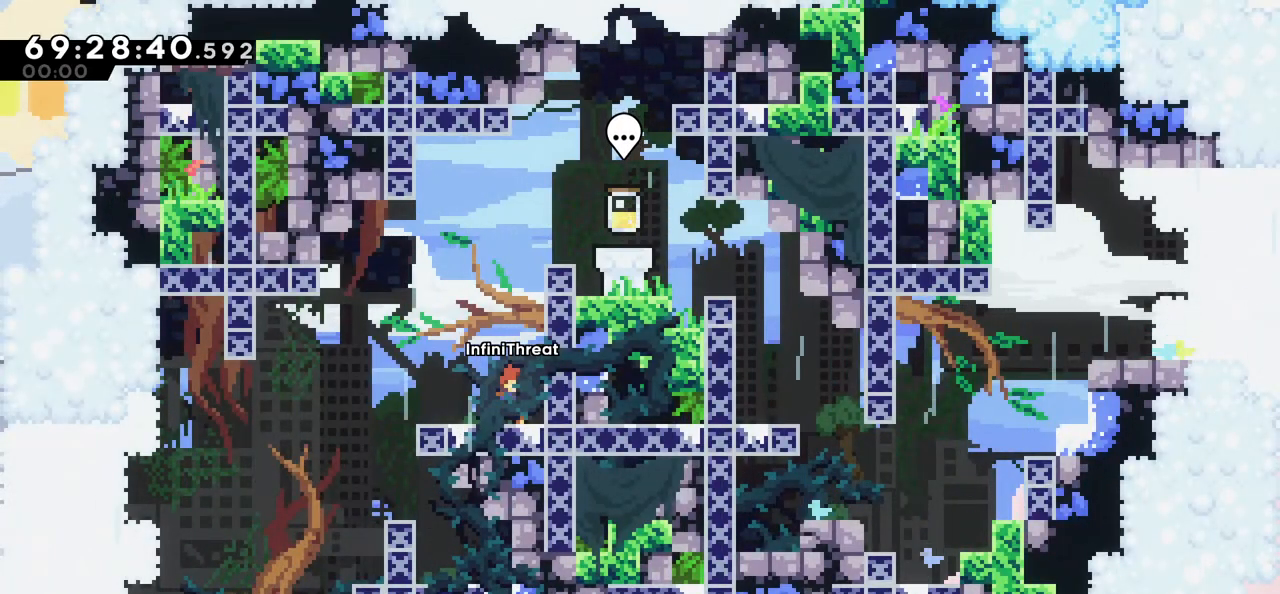
Gameplay with keyboard; each line is a JSON object with the keys held at the frame after it. "events" lists presses ("down") and releases ("up") of "dash", "demo", "down", "grab", "jump", "left", "right" and "up" between this image and that frame as [ms after this image, input, new state], when the widget could be followed in between. No other keys are recorded. Mouse input is not recorded. Key names are as the overlay labels them; some are game actions (e.g. jump) rather than physical keys.
{"keys": ["jump", "left"], "events": [[417, "left", "down"], [450, "jump", "down"]]}
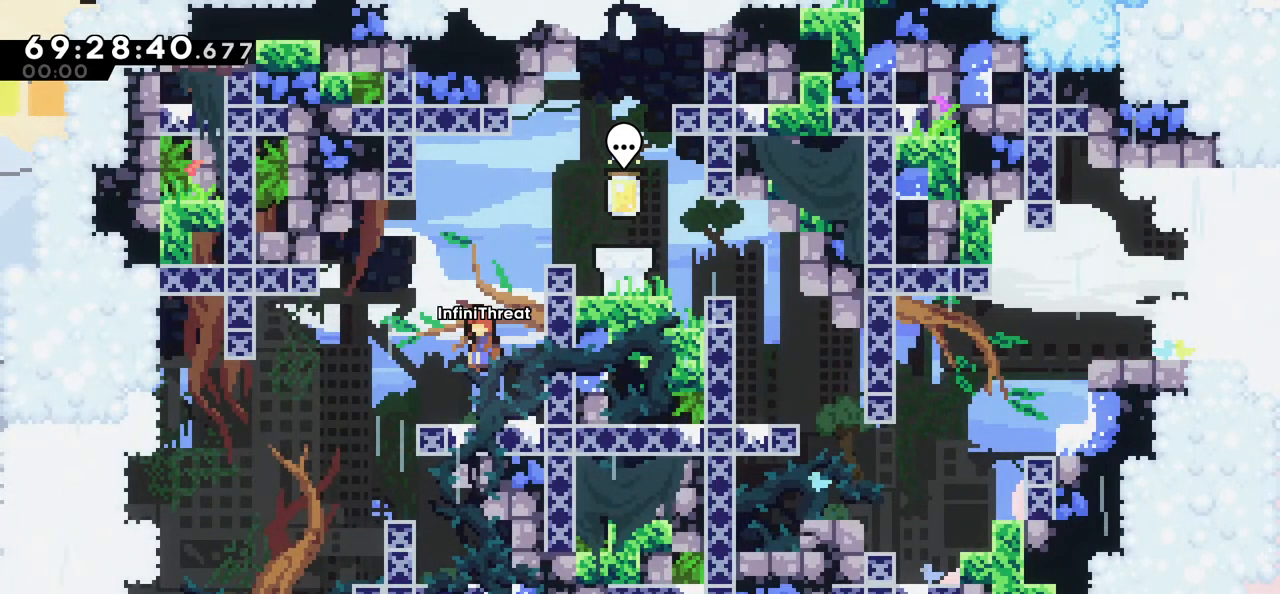
{"keys": [], "events": [[84, "dash", "down"], [84, "left", "up"], [84, "right", "down"], [84, "up", "down"], [134, "jump", "up"], [317, "dash", "up"], [367, "up", "up"], [417, "right", "up"]]}
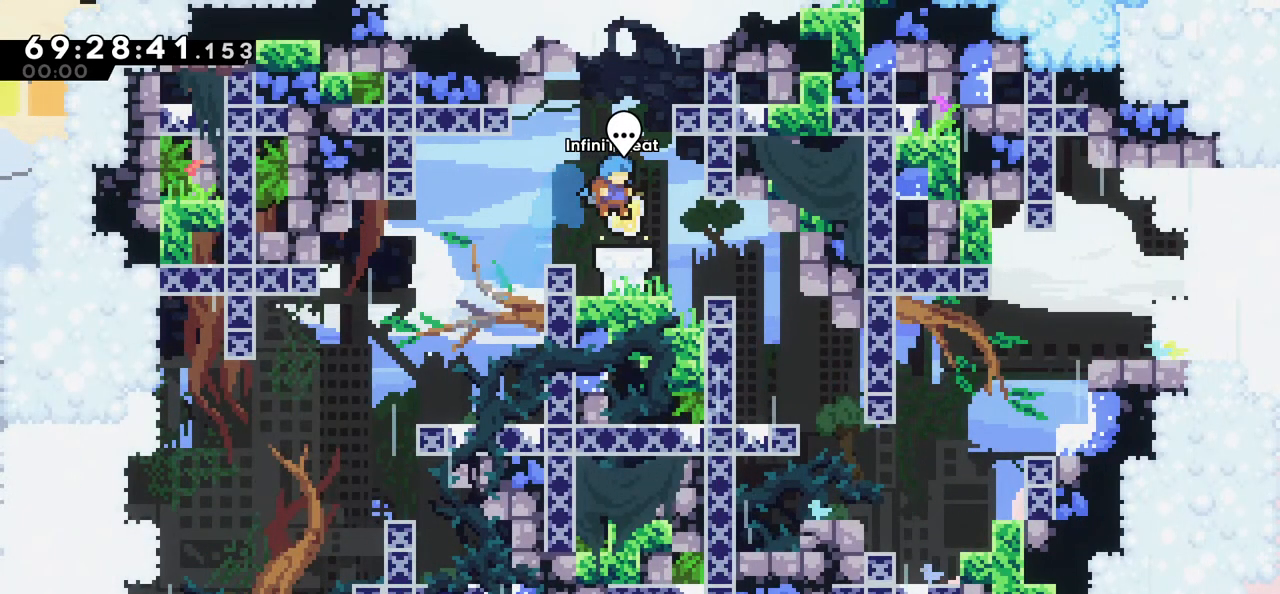
{"keys": [], "events": [[334, "dash", "down"], [484, "dash", "up"]]}
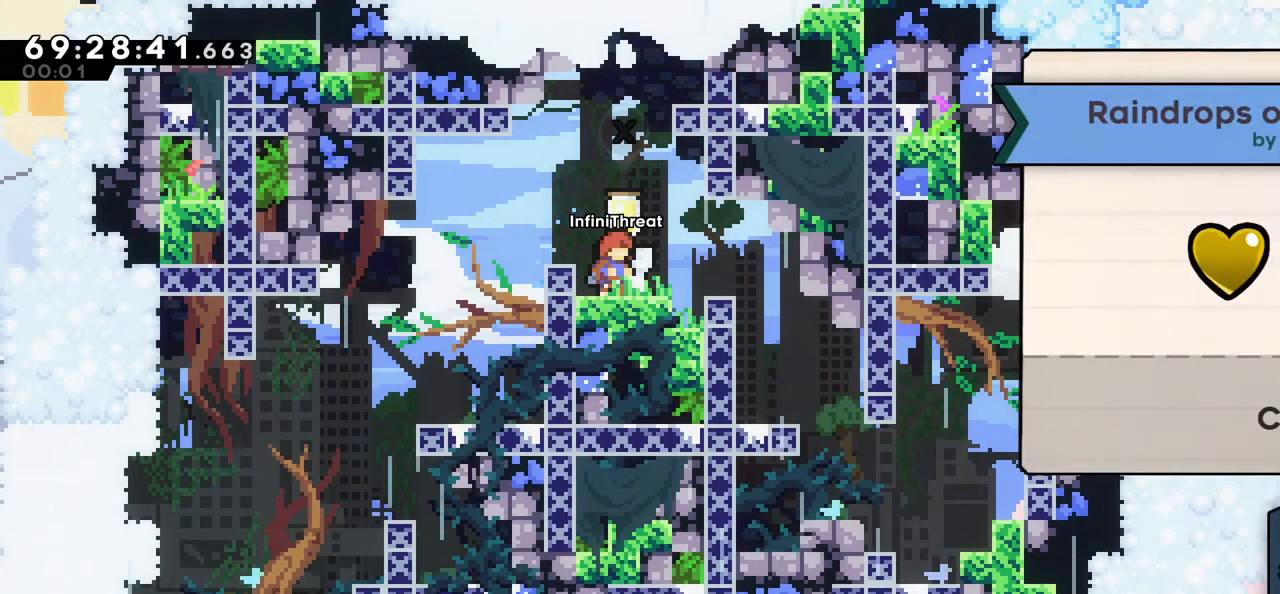
{"keys": [], "events": []}
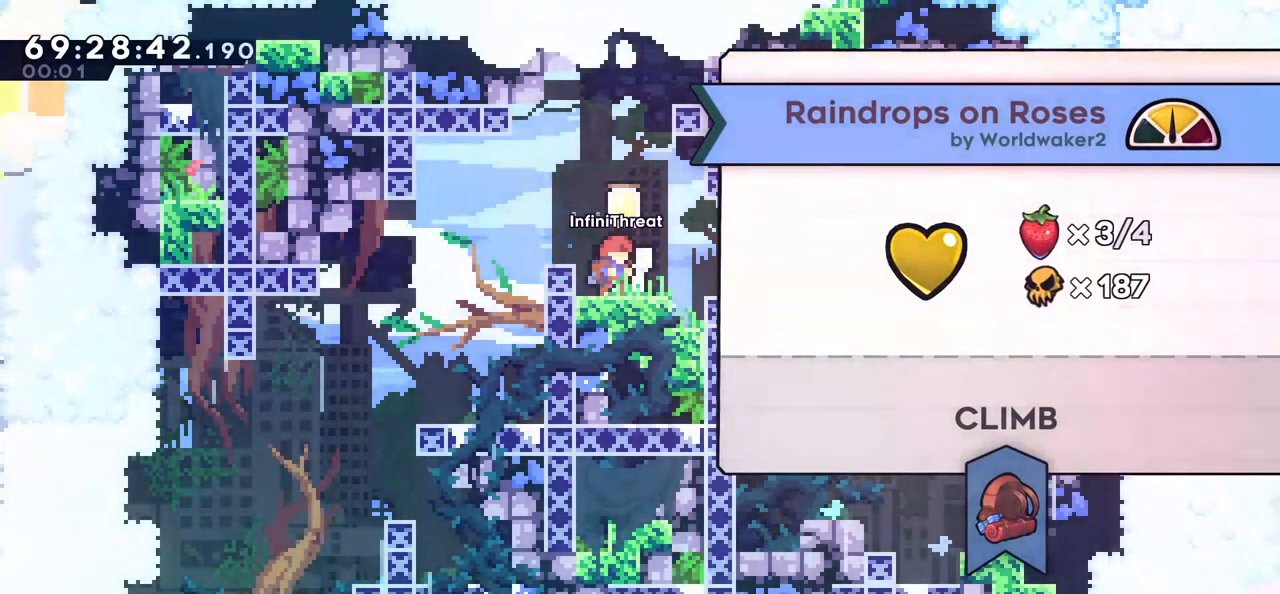
{"keys": [], "events": []}
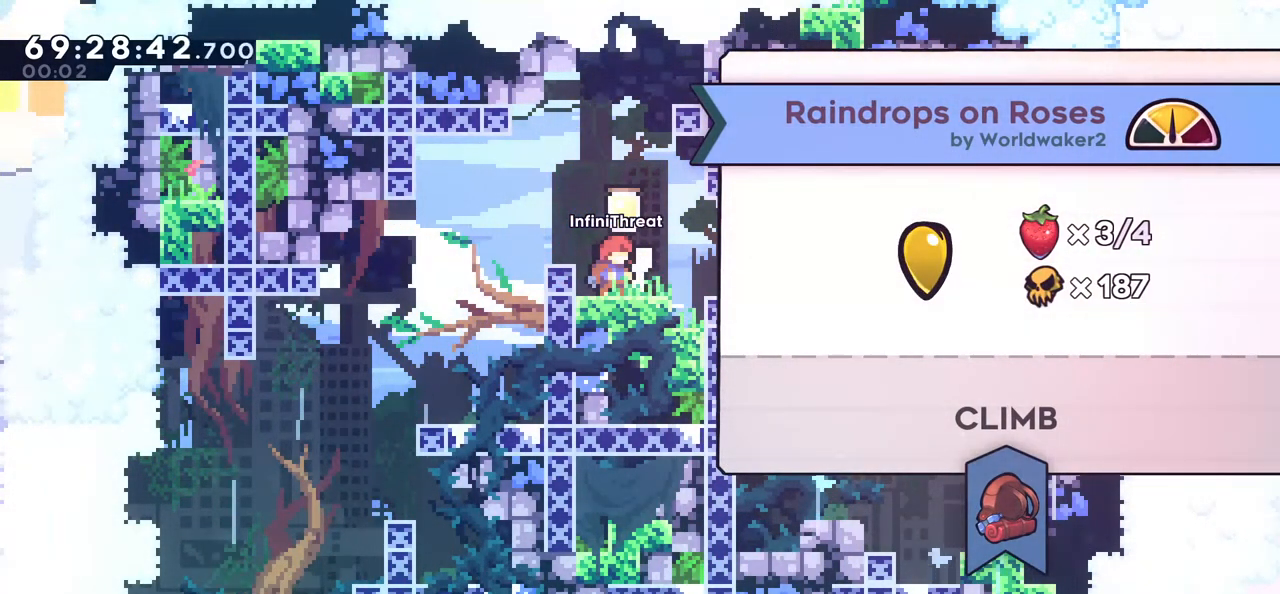
{"keys": ["dash"], "events": [[384, "dash", "down"]]}
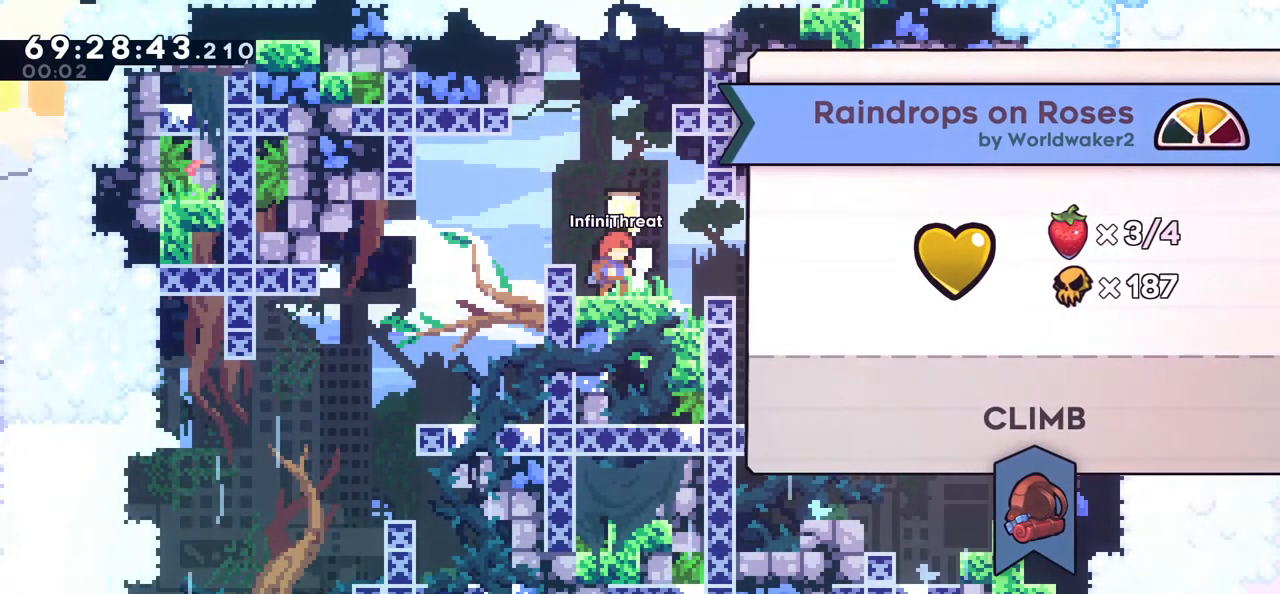
{"keys": [], "events": [[34, "dash", "up"], [184, "jump", "down"], [267, "jump", "up"], [317, "left", "down"], [450, "left", "up"]]}